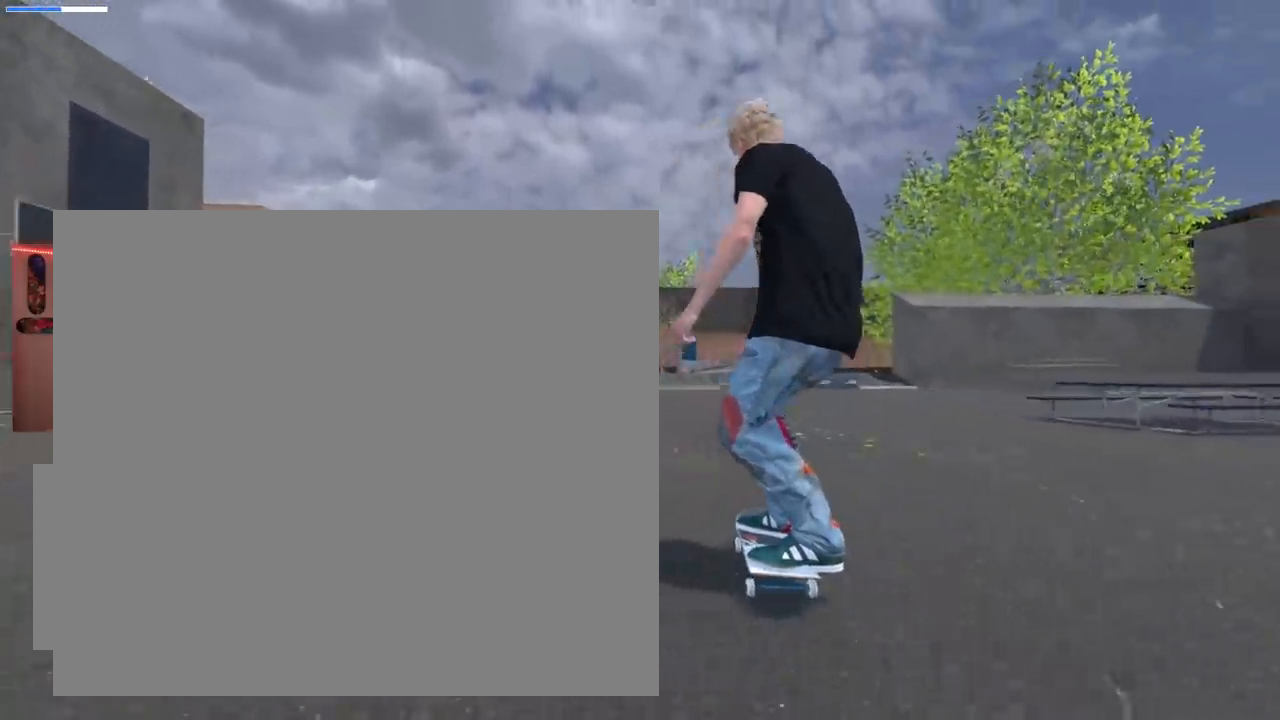
Gameplay with a controller (Xbox layout); each line is a JSON object with the inputs held at the frame after it. "events" lists button and stick changes between this image and that frame as [ms after this image, input, new state], when the widget could be followed in between.
{"buttons": ["R2"], "left_stick": "center", "right_stick": "center", "events": [[317, "R2", "down"]]}
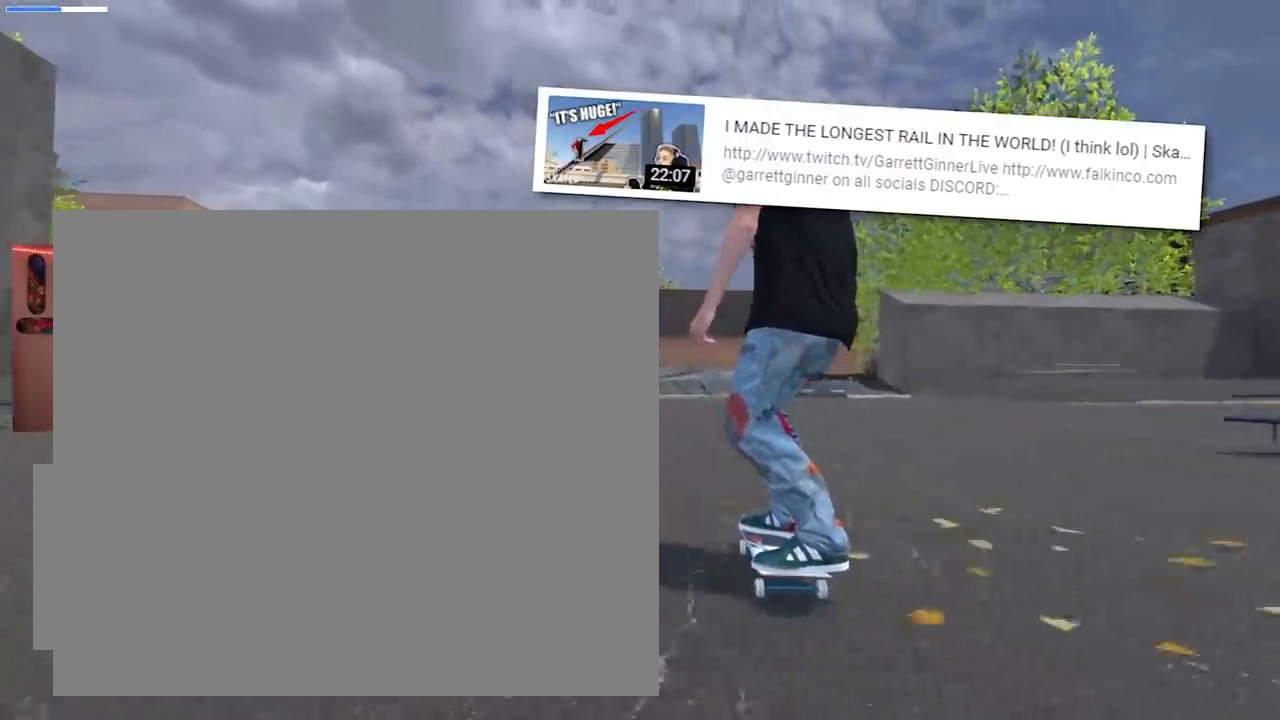
{"buttons": ["X", "L2"], "left_stick": "center", "right_stick": "center", "events": [[100, "R2", "up"], [300, "X", "down"], [367, "L2", "down"]]}
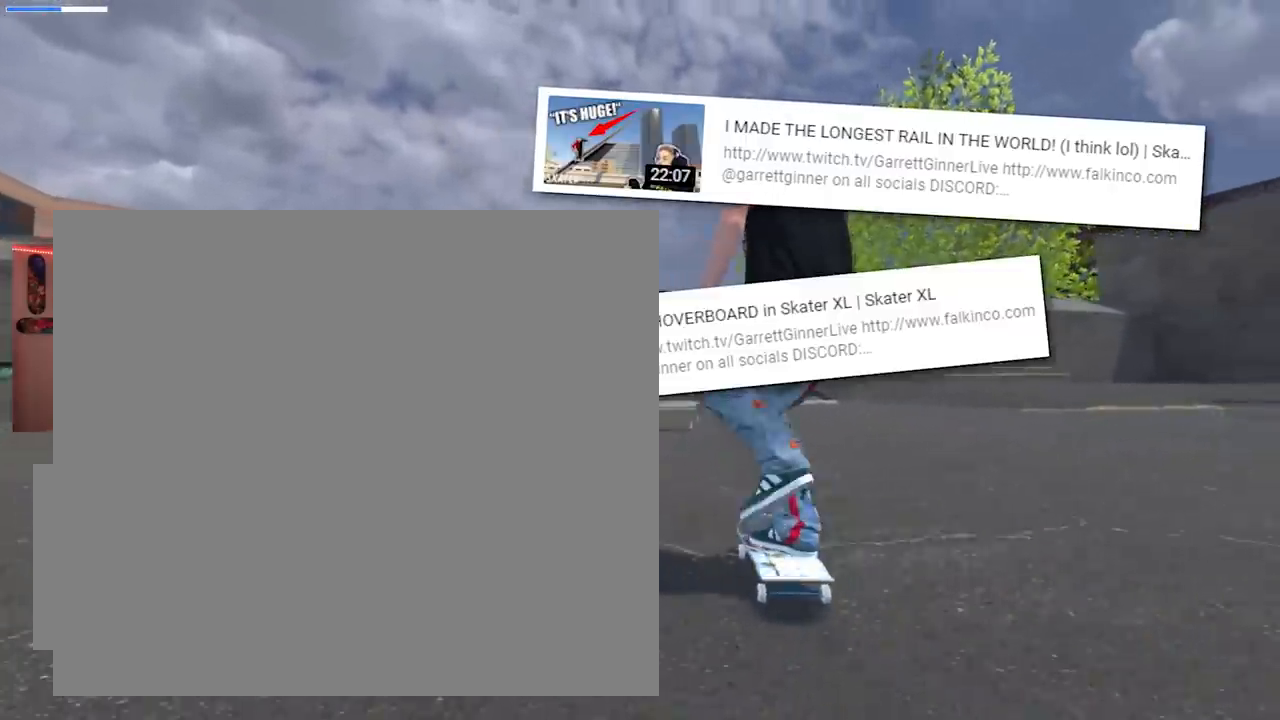
{"buttons": [], "left_stick": "center", "right_stick": "center", "events": [[16, "L2", "up"], [183, "L2", "down"], [350, "L2", "up"], [433, "X", "up"]]}
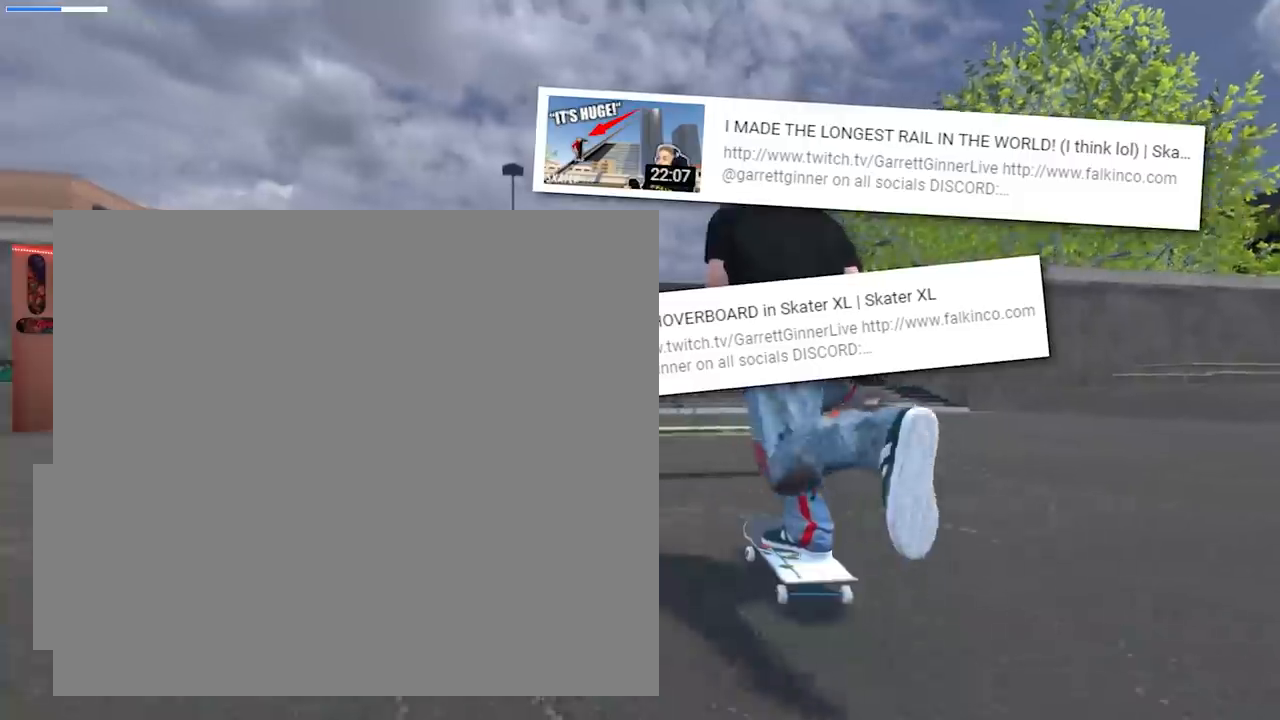
{"buttons": [], "left_stick": "center", "right_stick": "center", "events": []}
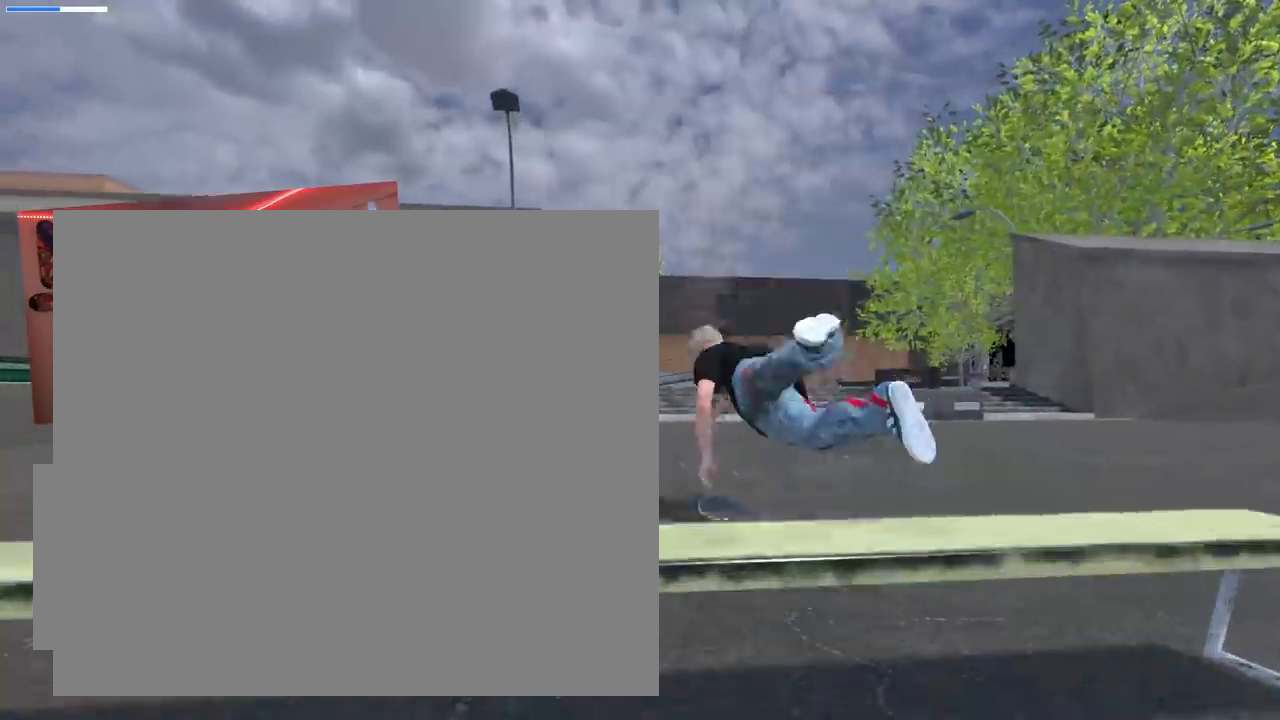
{"buttons": [], "left_stick": "center", "right_stick": "center", "events": []}
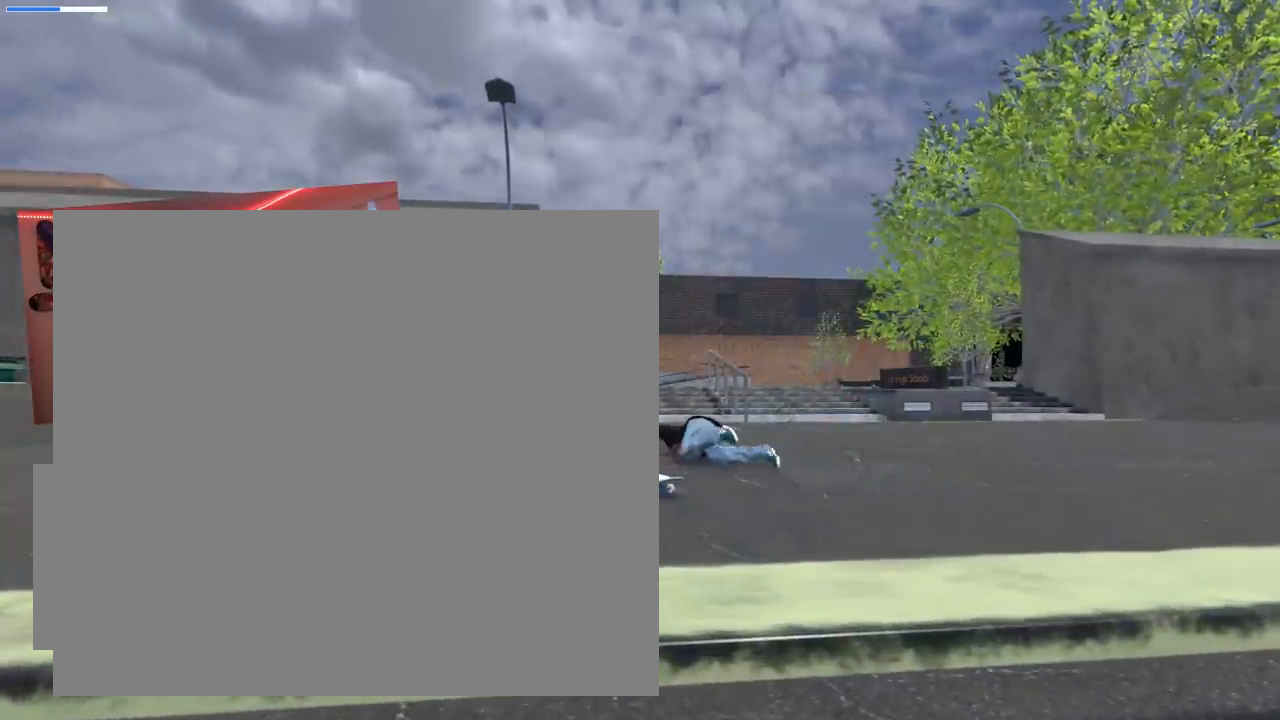
{"buttons": [], "left_stick": "center", "right_stick": "center", "events": []}
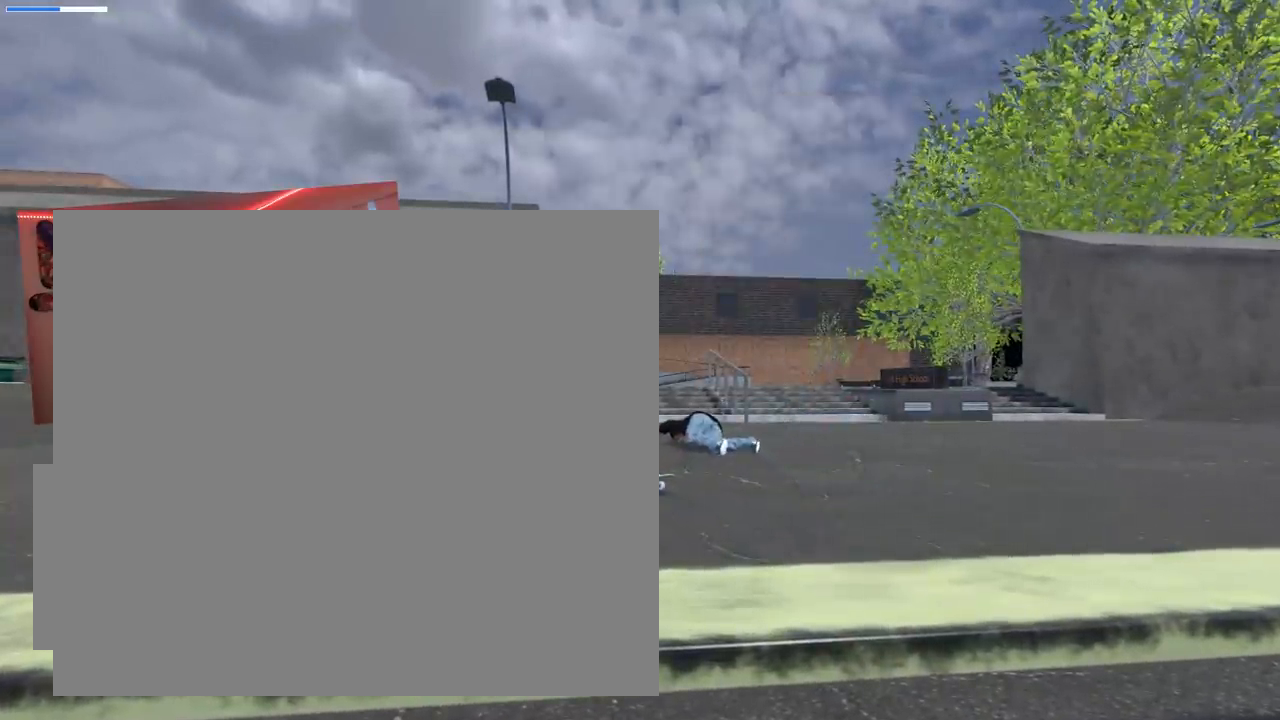
{"buttons": [], "left_stick": "center", "right_stick": "center", "events": []}
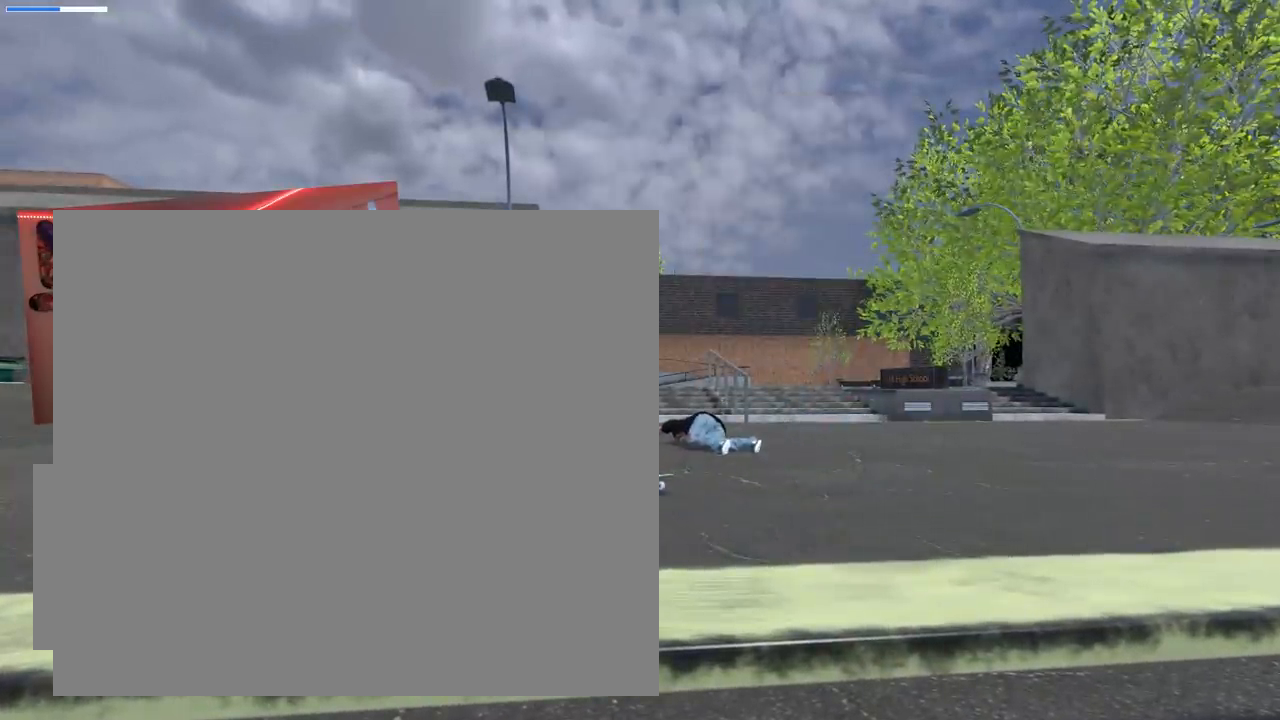
{"buttons": ["X", "L2"], "left_stick": "center", "right_stick": "center", "events": [[200, "X", "down"], [484, "L2", "down"]]}
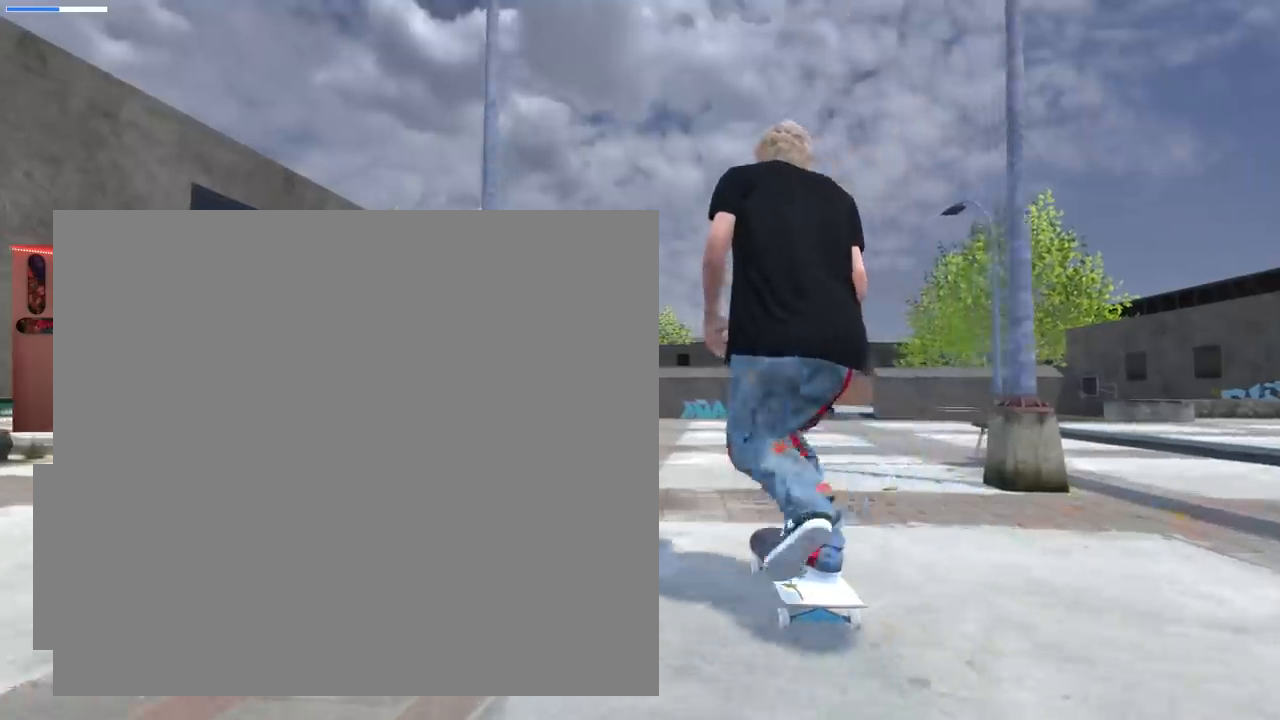
{"buttons": [], "left_stick": "center", "right_stick": "center", "events": [[116, "L2", "up"], [300, "L2", "down"], [467, "X", "up"], [483, "L2", "up"]]}
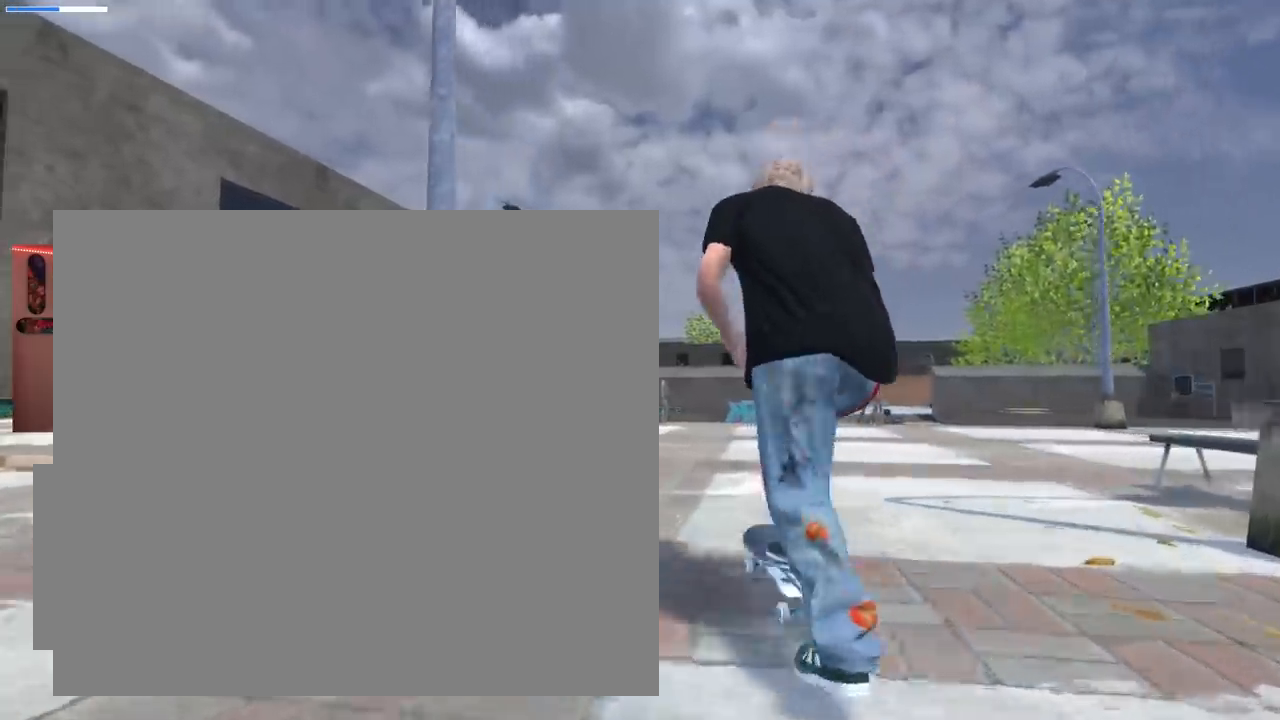
{"buttons": [], "left_stick": "center", "right_stick": "center", "events": [[184, "L2", "down"], [317, "L2", "up"]]}
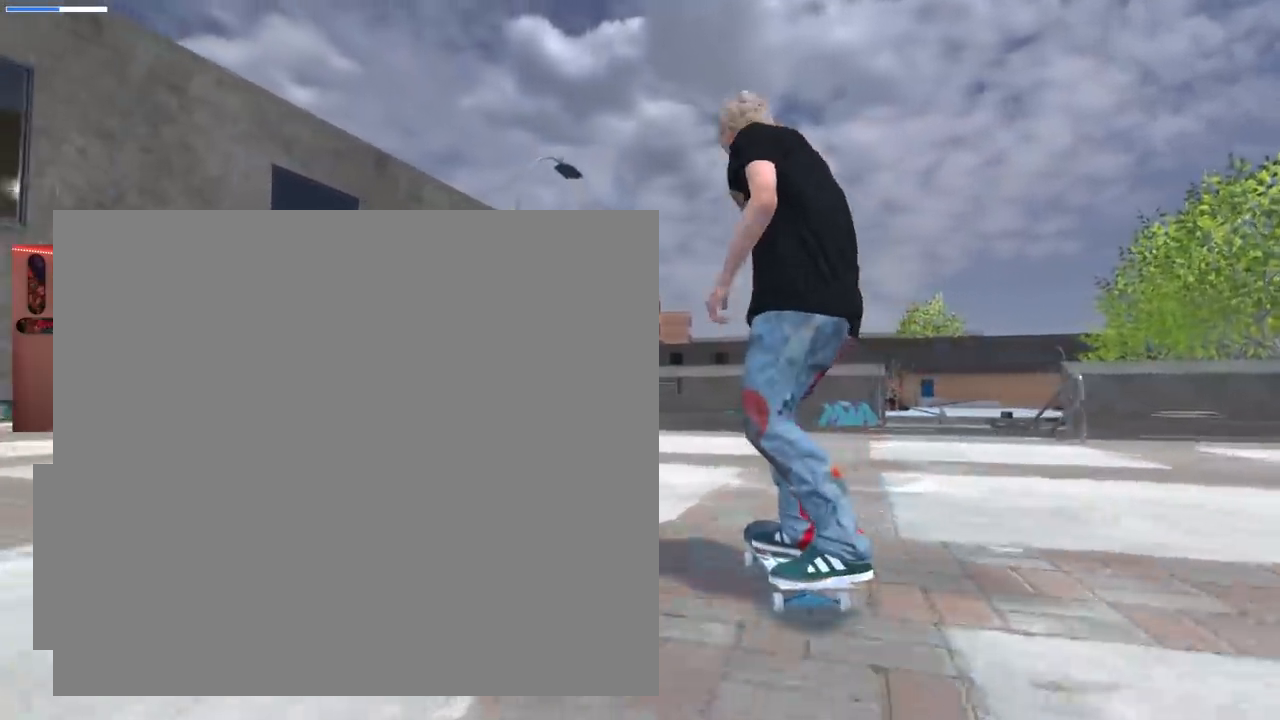
{"buttons": [], "left_stick": "center", "right_stick": "up", "events": [[467, "right_stick", "up"]]}
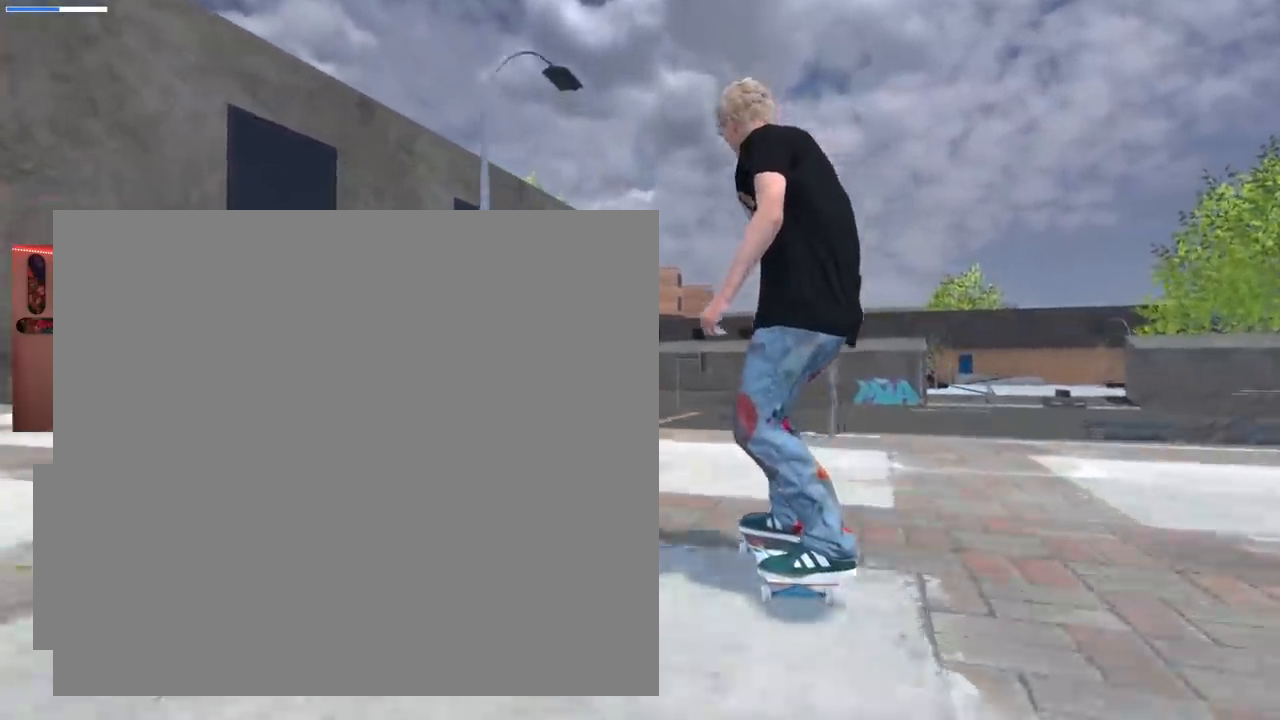
{"buttons": [], "left_stick": "right", "right_stick": "up", "events": [[501, "left_stick", "right"]]}
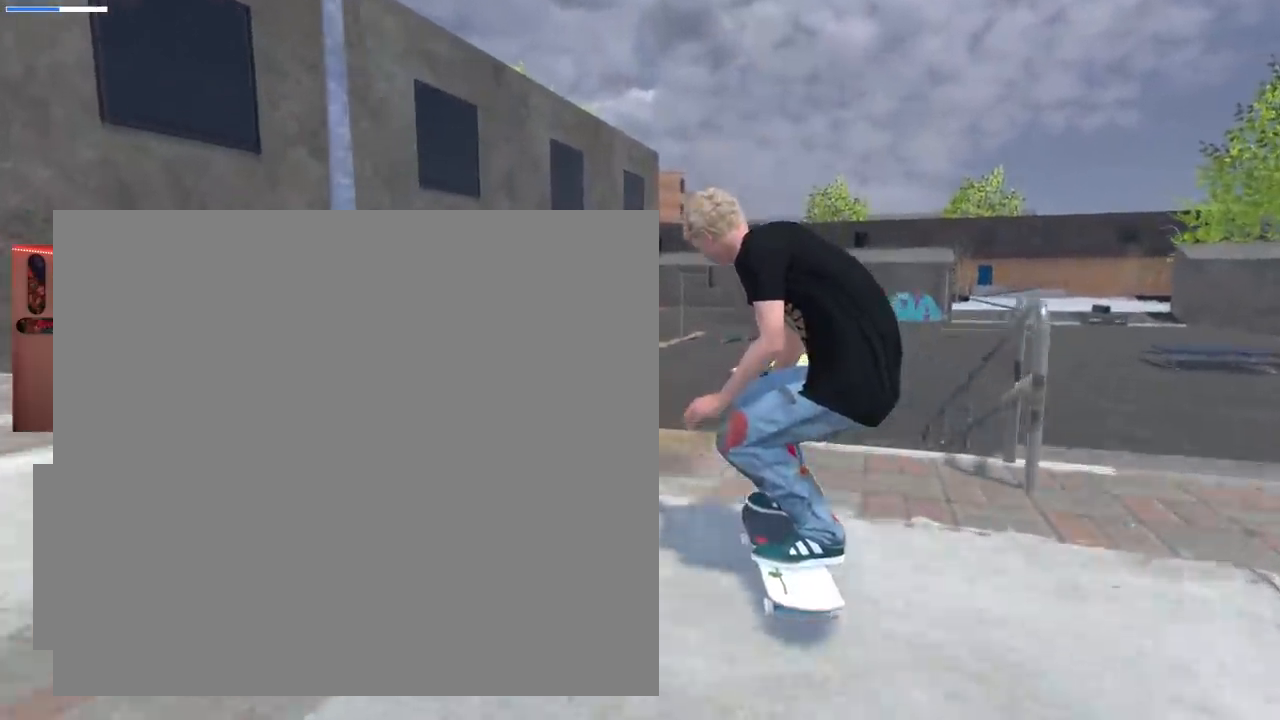
{"buttons": [], "left_stick": "center", "right_stick": "center", "events": [[66, "right_stick", "right"], [133, "right_stick", "center"], [150, "left_stick", "center"]]}
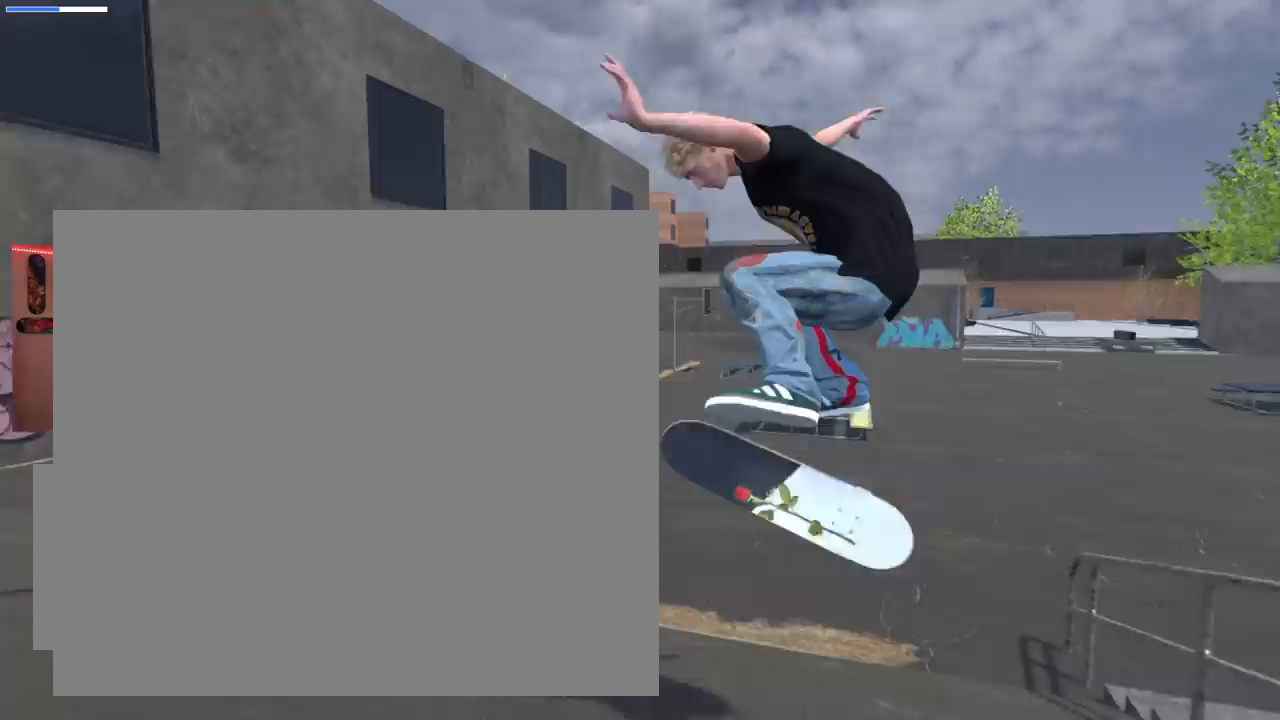
{"buttons": [], "left_stick": "center", "right_stick": "center", "events": [[34, "L3", "down"], [34, "R3", "down"], [67, "right_stick", "up"], [150, "R3", "up"], [150, "right_stick", "center"], [167, "L3", "up"]]}
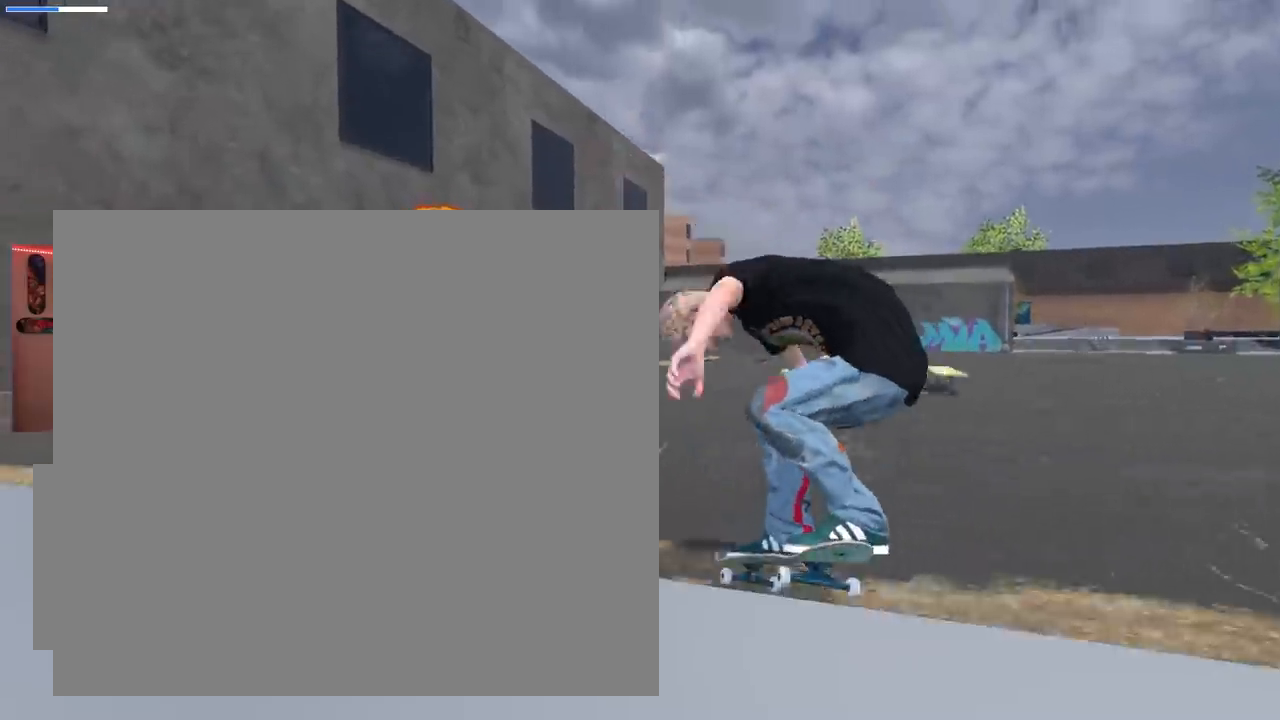
{"buttons": [], "left_stick": "center", "right_stick": "center", "events": [[150, "R2", "down"], [450, "R2", "up"]]}
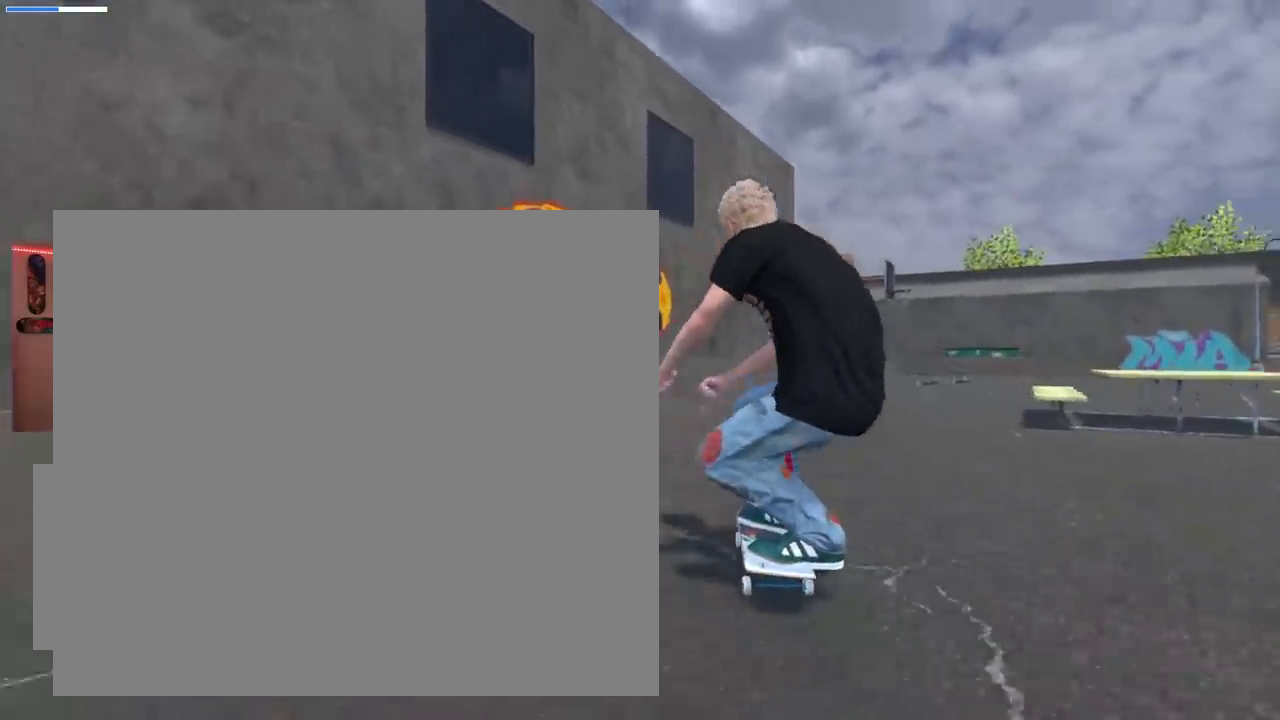
{"buttons": ["R2"], "left_stick": "center", "right_stick": "center", "events": [[100, "L2", "down"], [384, "L2", "up"], [401, "R2", "down"]]}
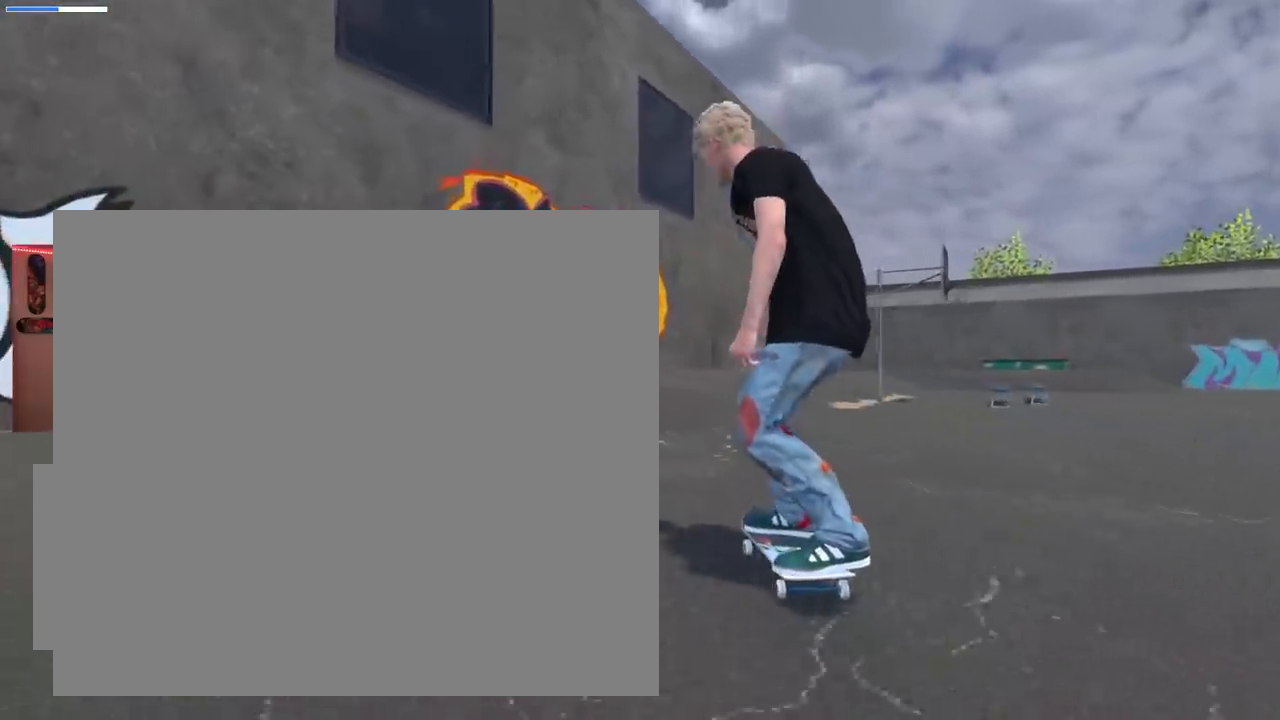
{"buttons": ["R2"], "left_stick": "center", "right_stick": "center", "events": []}
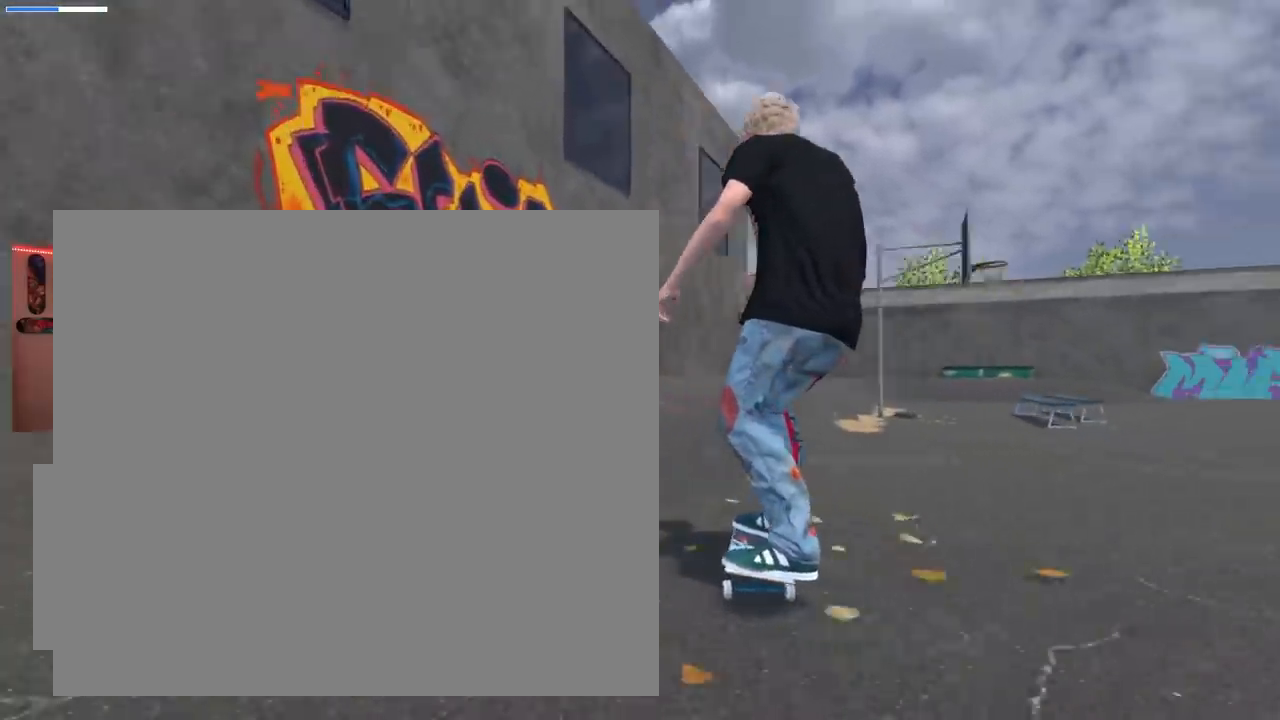
{"buttons": ["R2"], "left_stick": "center", "right_stick": "center", "events": [[200, "R2", "up"], [367, "R2", "down"]]}
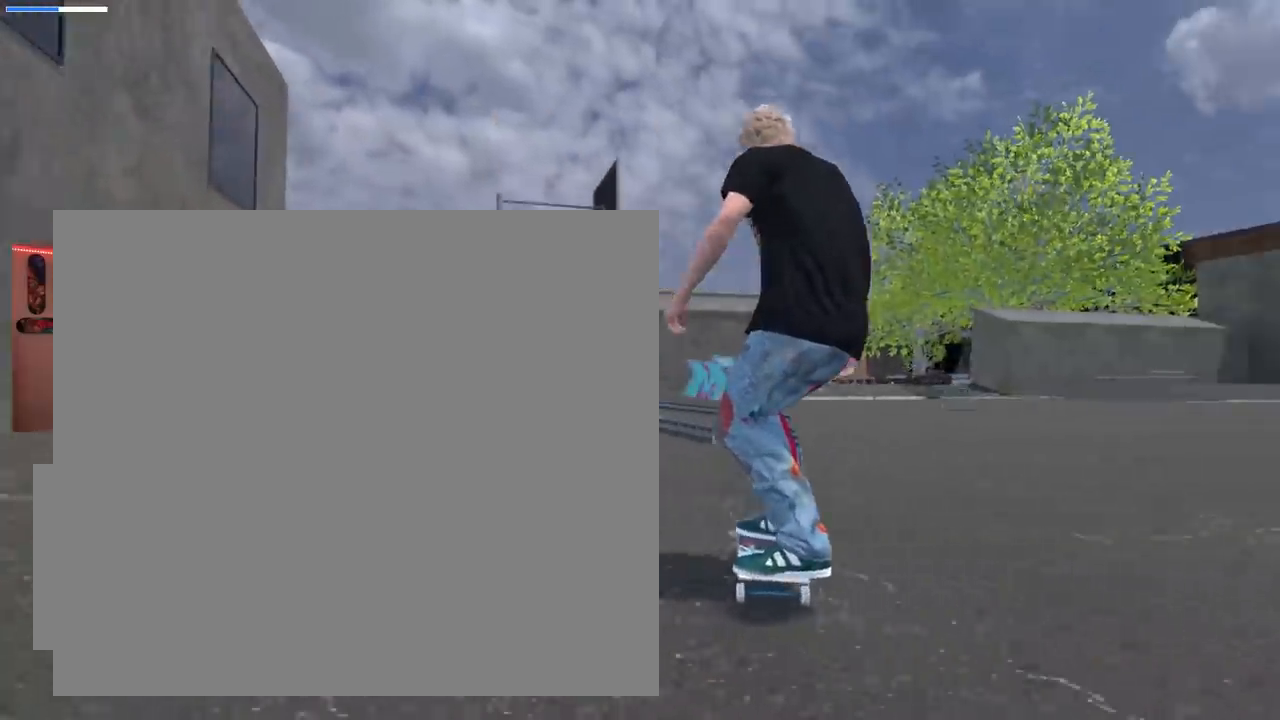
{"buttons": [], "left_stick": "down", "right_stick": "center", "events": [[33, "R2", "up"], [83, "left_stick", "down"]]}
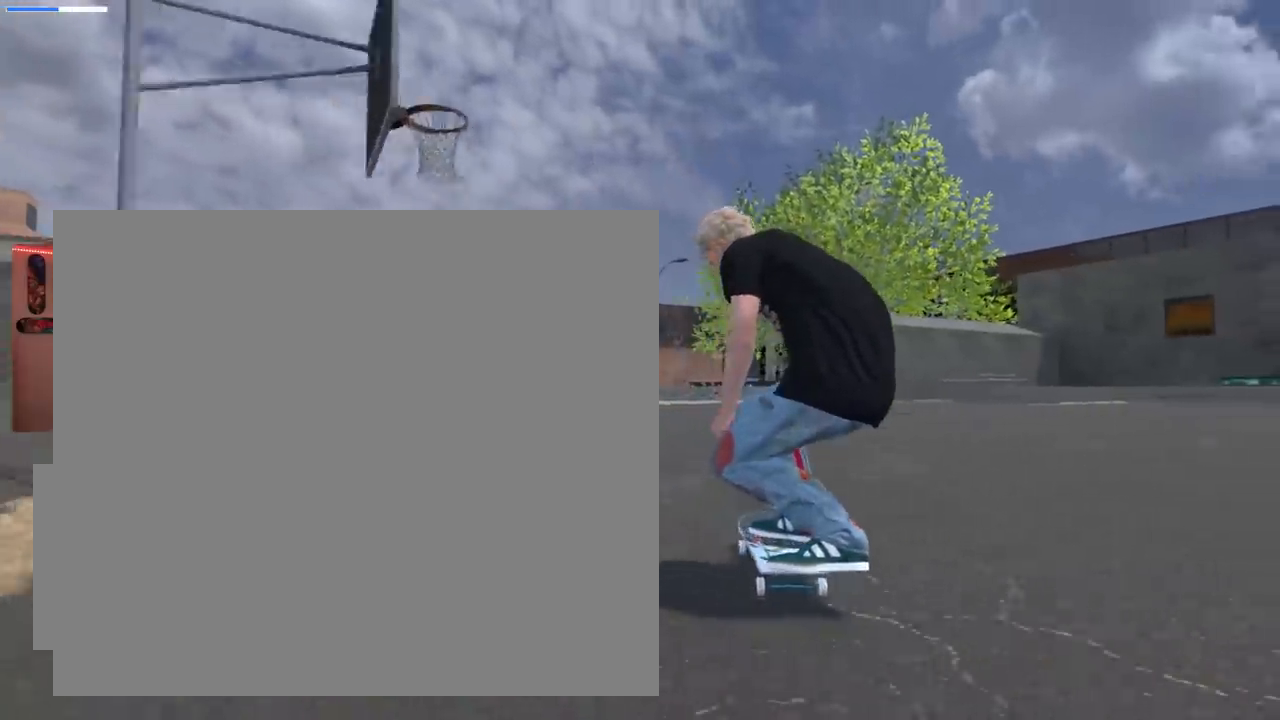
{"buttons": ["L2"], "left_stick": "right", "right_stick": "left", "events": [[150, "L2", "down"], [167, "left_stick", "center"], [367, "left_stick", "right"], [401, "right_stick", "left"]]}
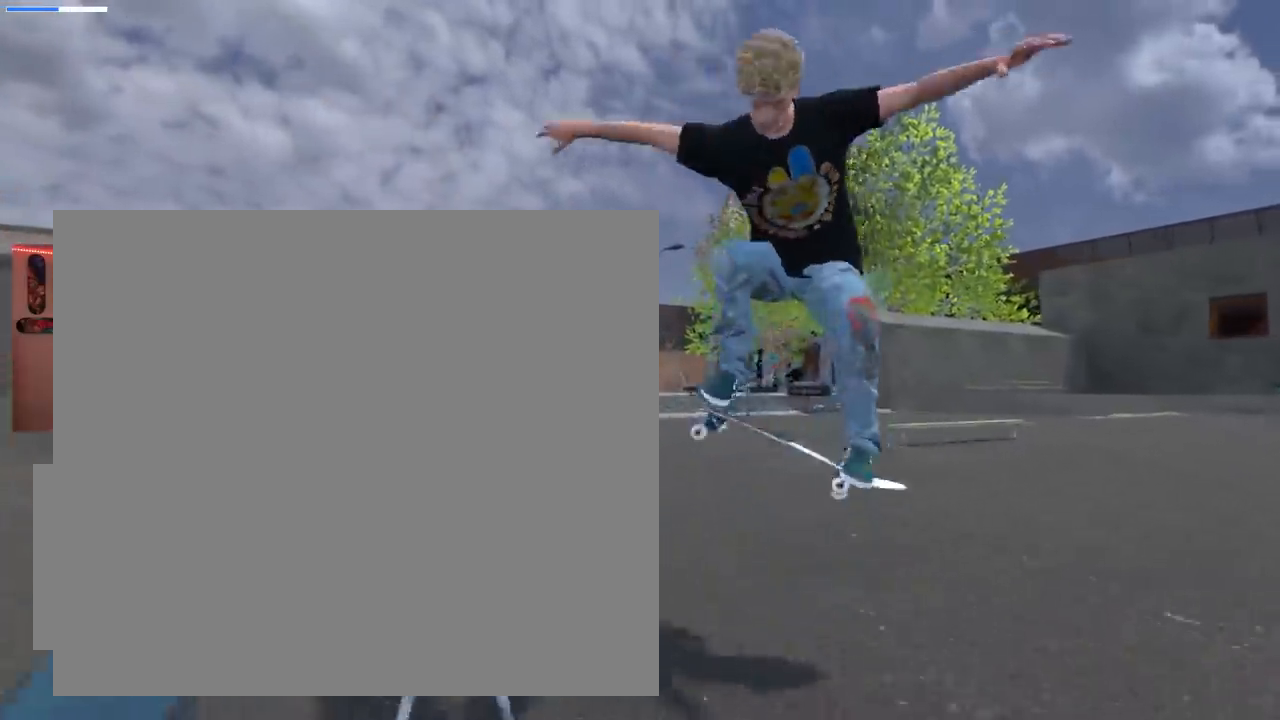
{"buttons": ["L2"], "left_stick": "center", "right_stick": "center", "events": [[467, "right_stick", "center"], [483, "left_stick", "center"]]}
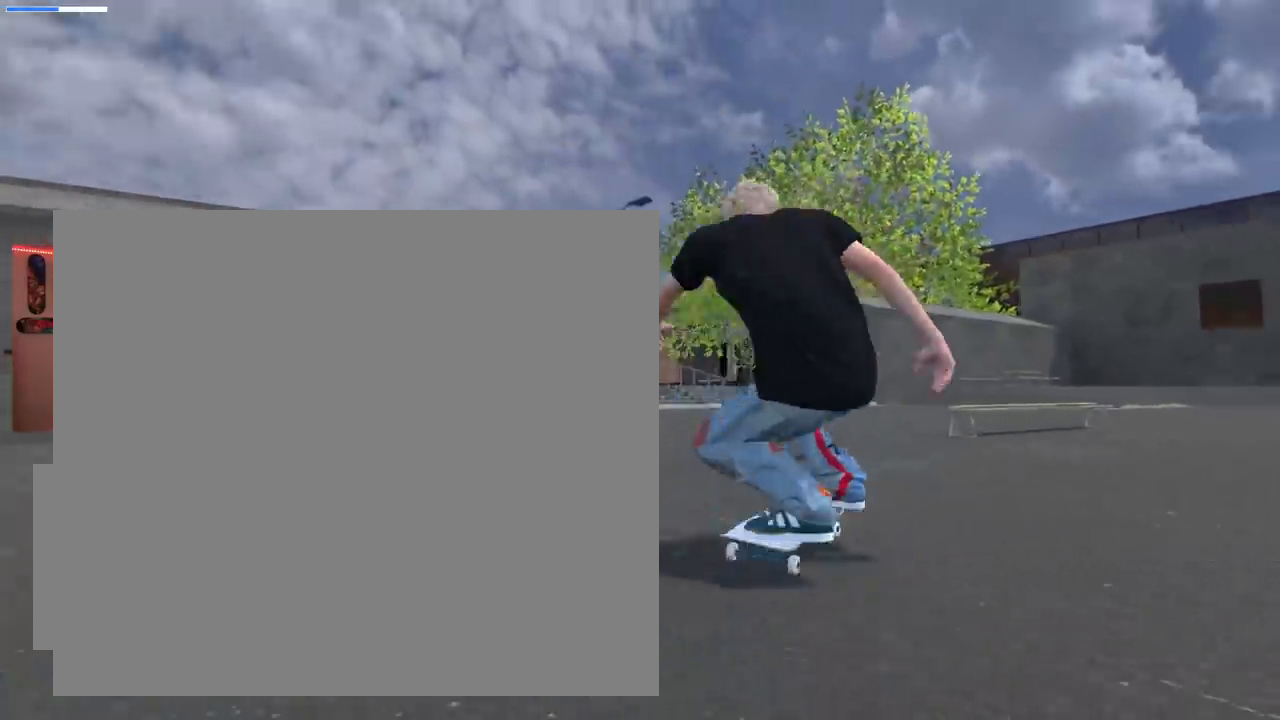
{"buttons": ["R2"], "left_stick": "center", "right_stick": "center", "events": [[34, "L2", "up"], [250, "R2", "down"]]}
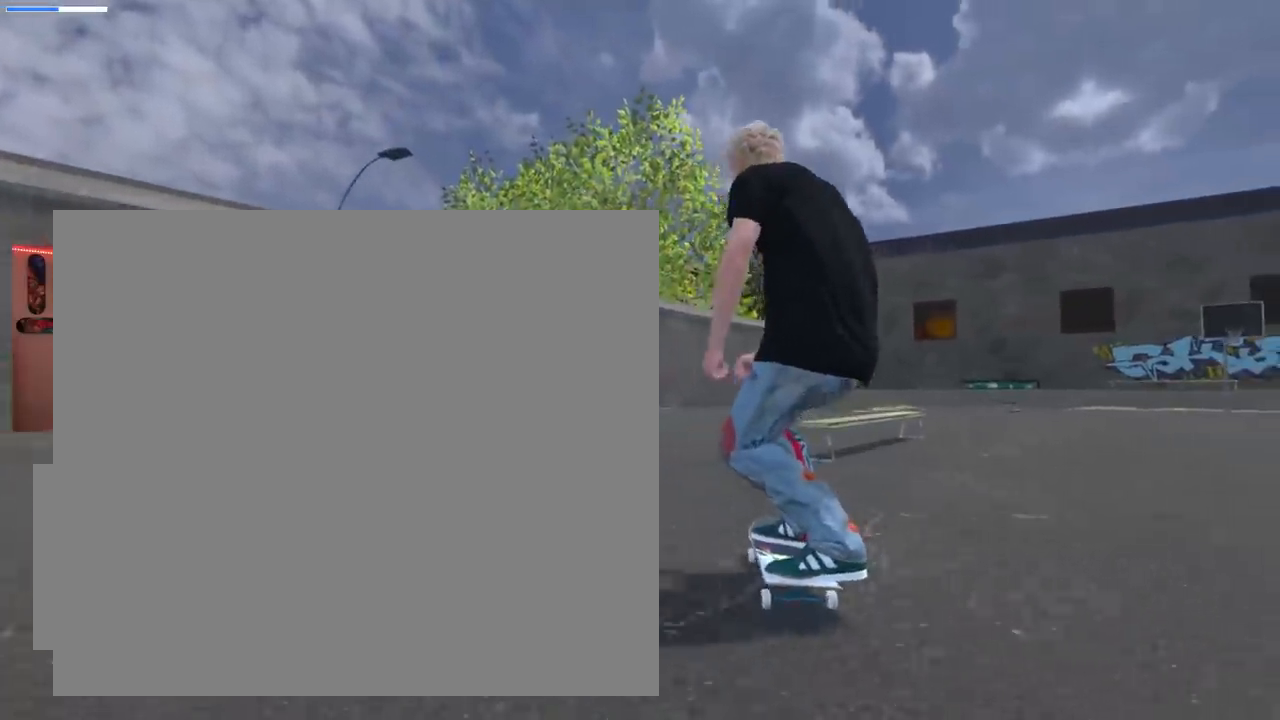
{"buttons": ["L2"], "left_stick": "center", "right_stick": "center", "events": [[16, "R2", "up"], [217, "L2", "down"]]}
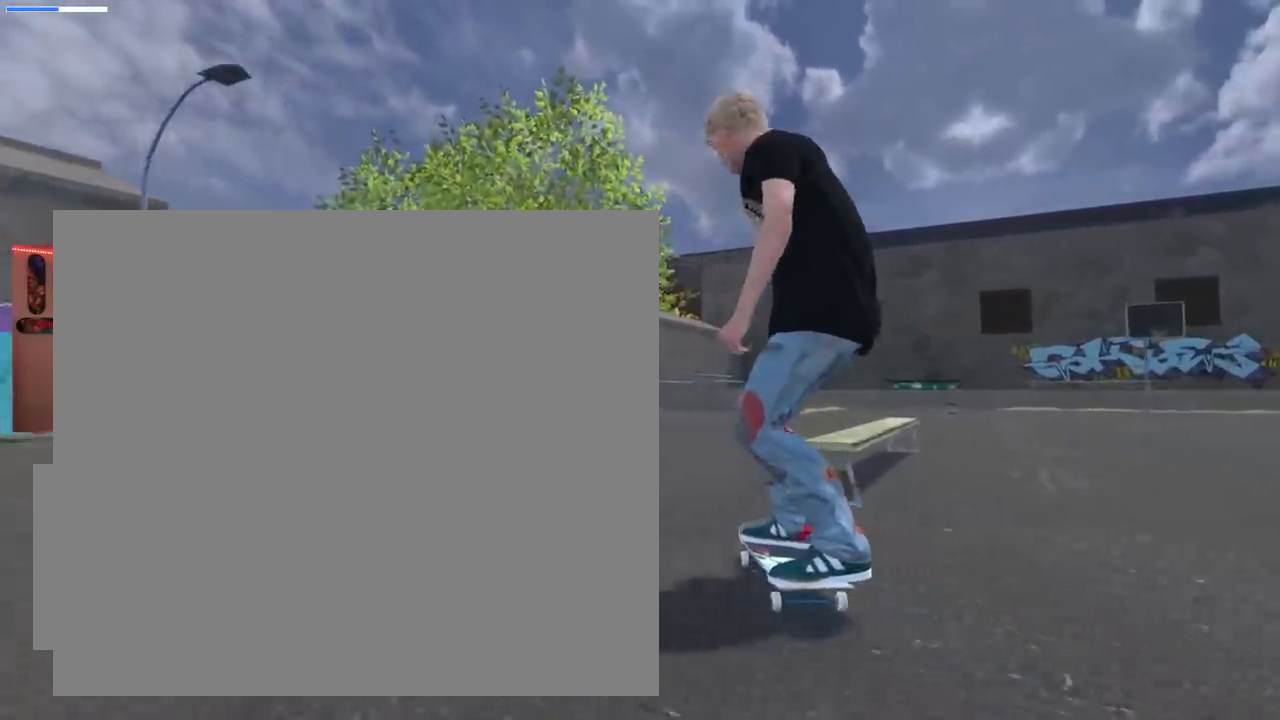
{"buttons": ["R2"], "left_stick": "center", "right_stick": "center", "events": [[17, "L2", "up"], [34, "R2", "down"]]}